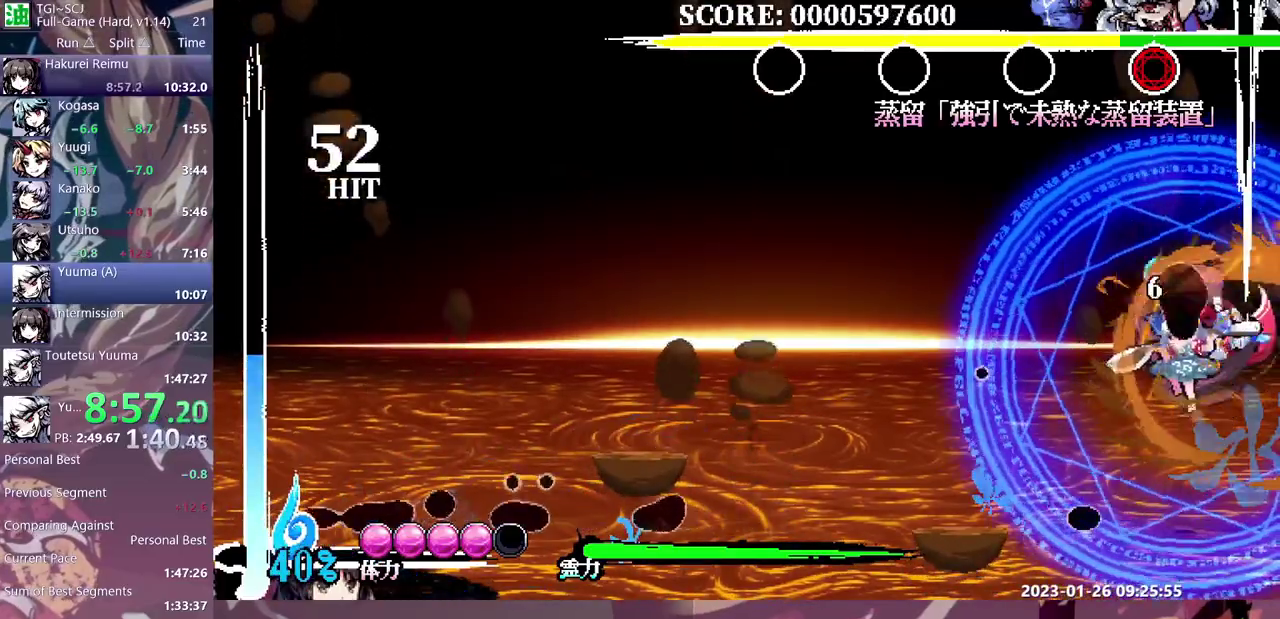
Gameplay with a controller (Xbox layout); each line is a JSON object with the inputs held at the frame after it. "events" lists button and stick changes between this image and that frame as [ms after this image, input, new state], when the widget could be followed in between. Not read: A L1 L2 L3 R1 R2 R3 Y.
{"buttons": [], "events": []}
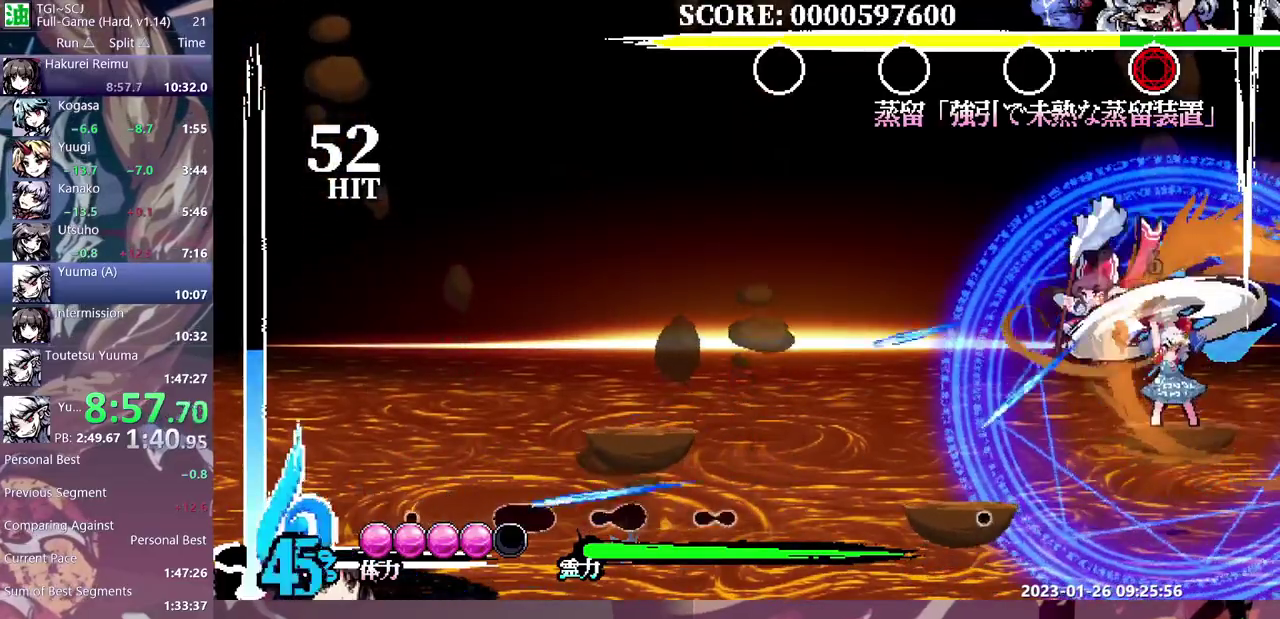
{"buttons": ["DPAD_LEFT"], "events": [[50, "DPAD_RIGHT", "down"], [367, "DPAD_RIGHT", "up"], [400, "DPAD_LEFT", "down"]]}
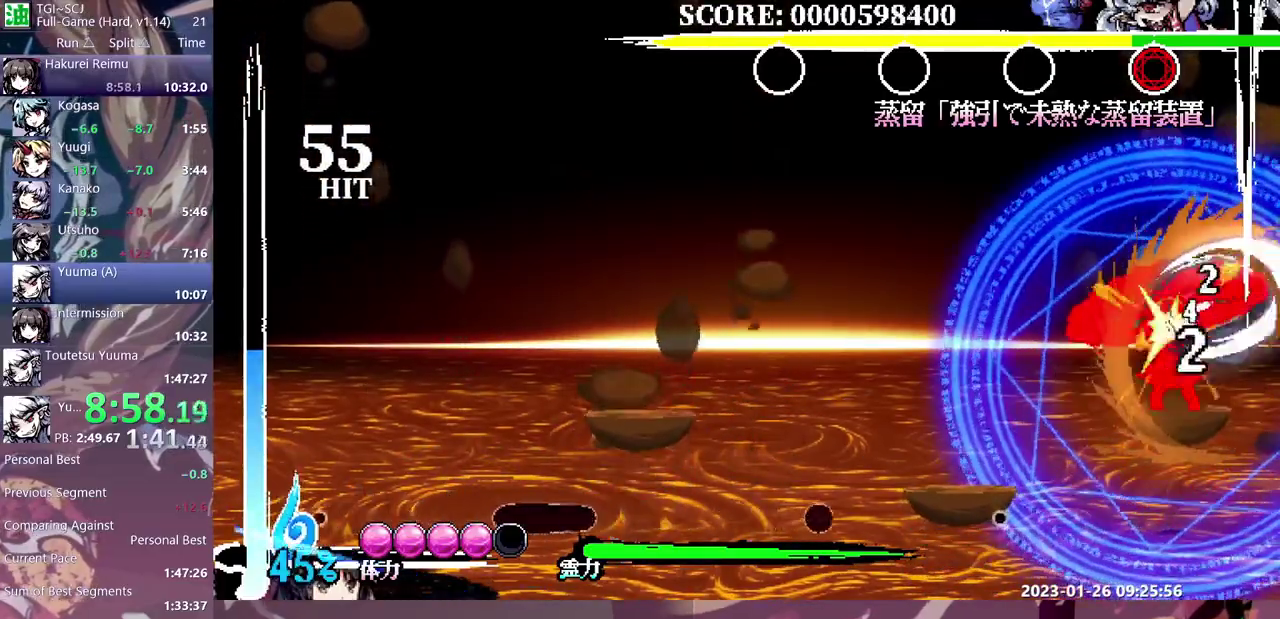
{"buttons": ["DPAD_LEFT"], "events": []}
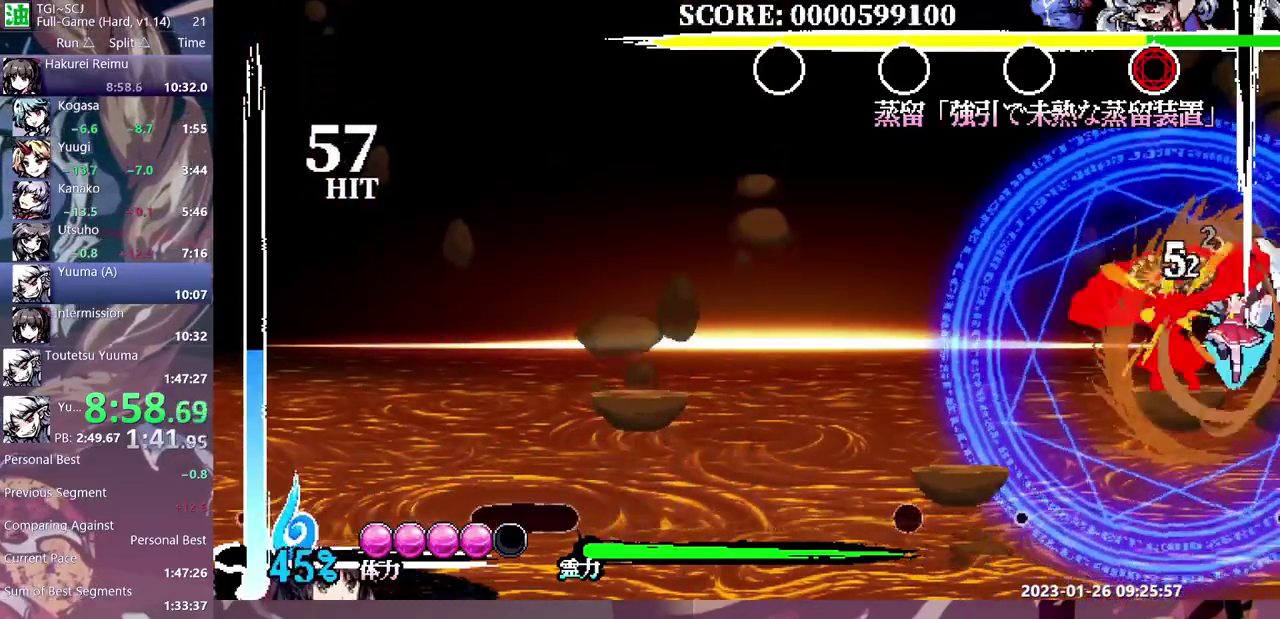
{"buttons": [], "events": [[183, "DPAD_LEFT", "up"]]}
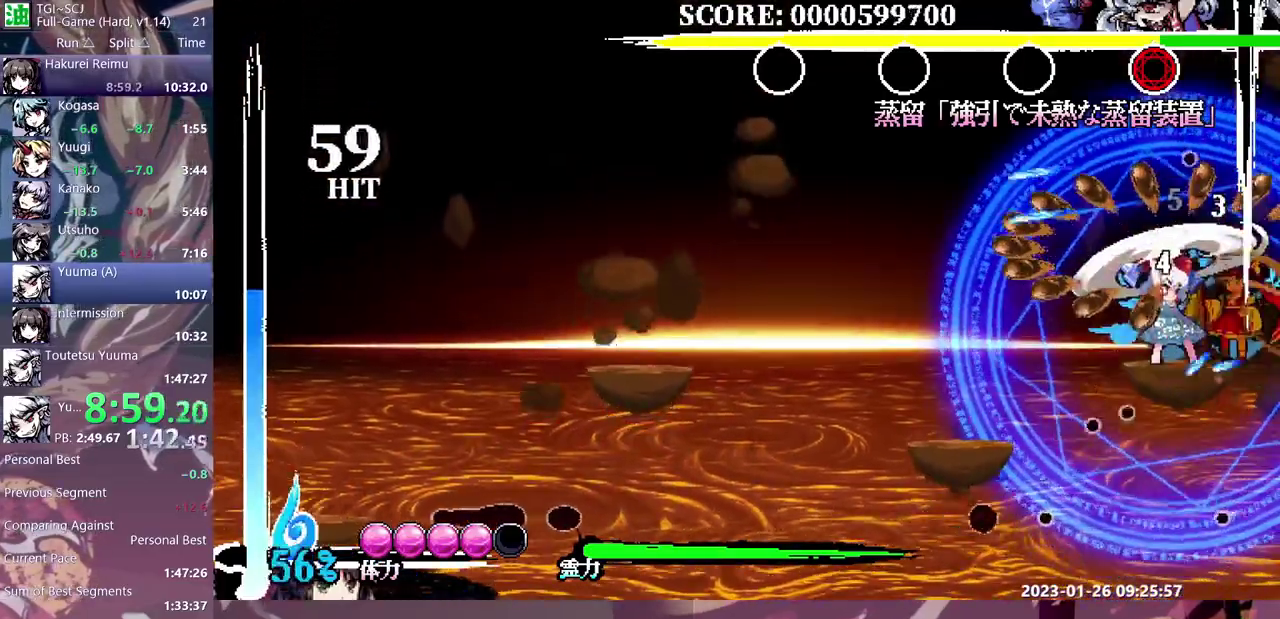
{"buttons": ["DPAD_RIGHT"], "events": [[467, "DPAD_RIGHT", "down"]]}
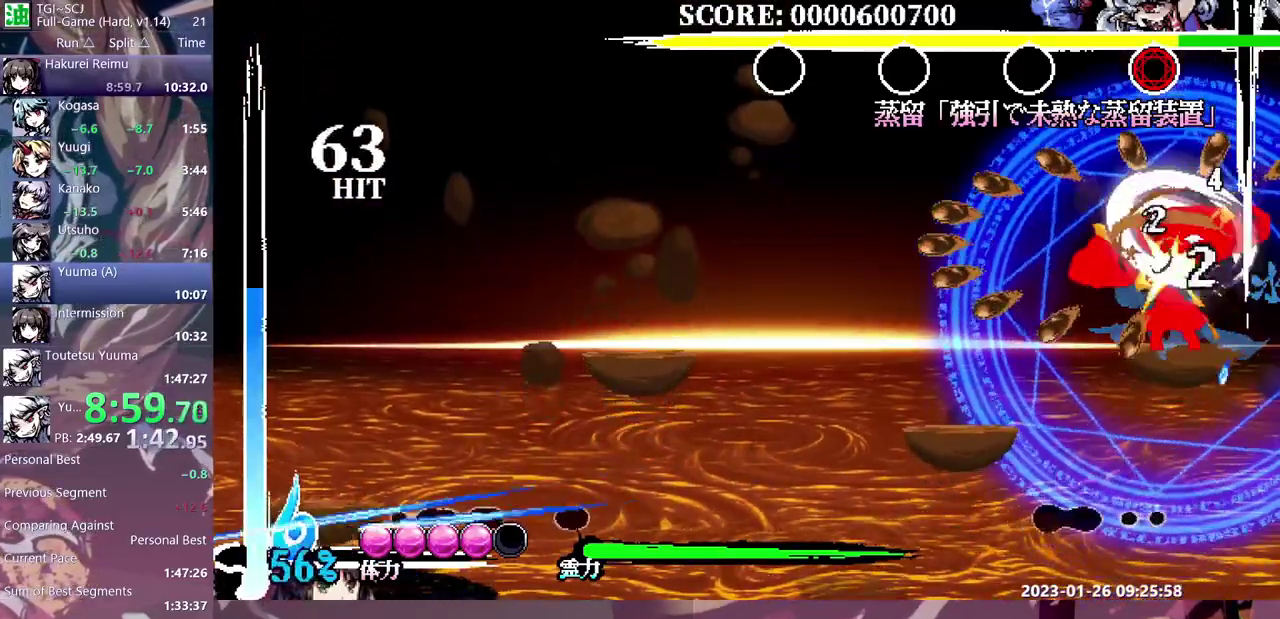
{"buttons": ["DPAD_RIGHT"], "events": []}
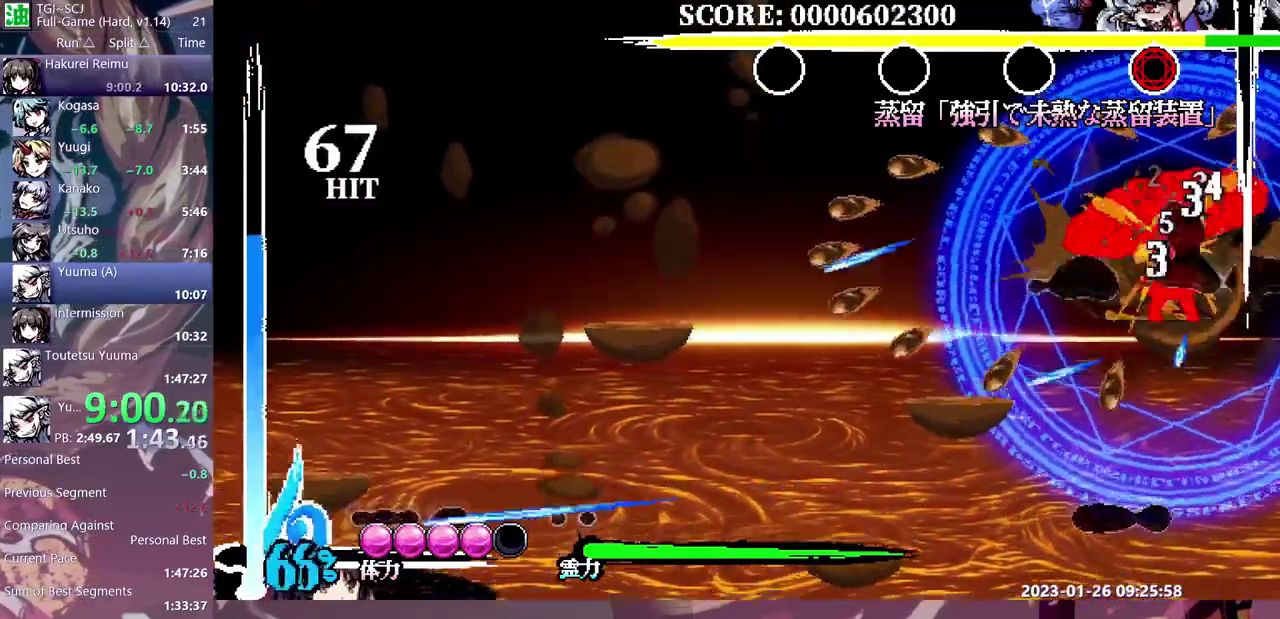
{"buttons": ["DPAD_LEFT"], "events": [[467, "DPAD_RIGHT", "up"], [483, "DPAD_LEFT", "down"]]}
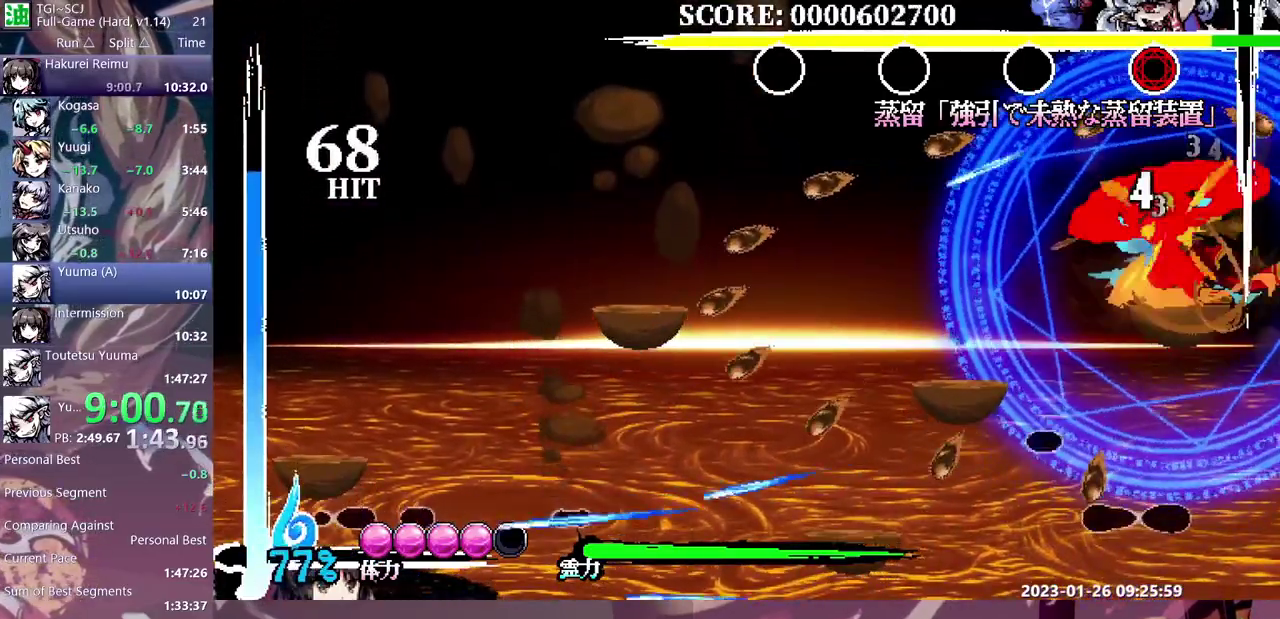
{"buttons": ["DPAD_RIGHT"], "events": [[167, "DPAD_LEFT", "up"], [217, "DPAD_RIGHT", "down"]]}
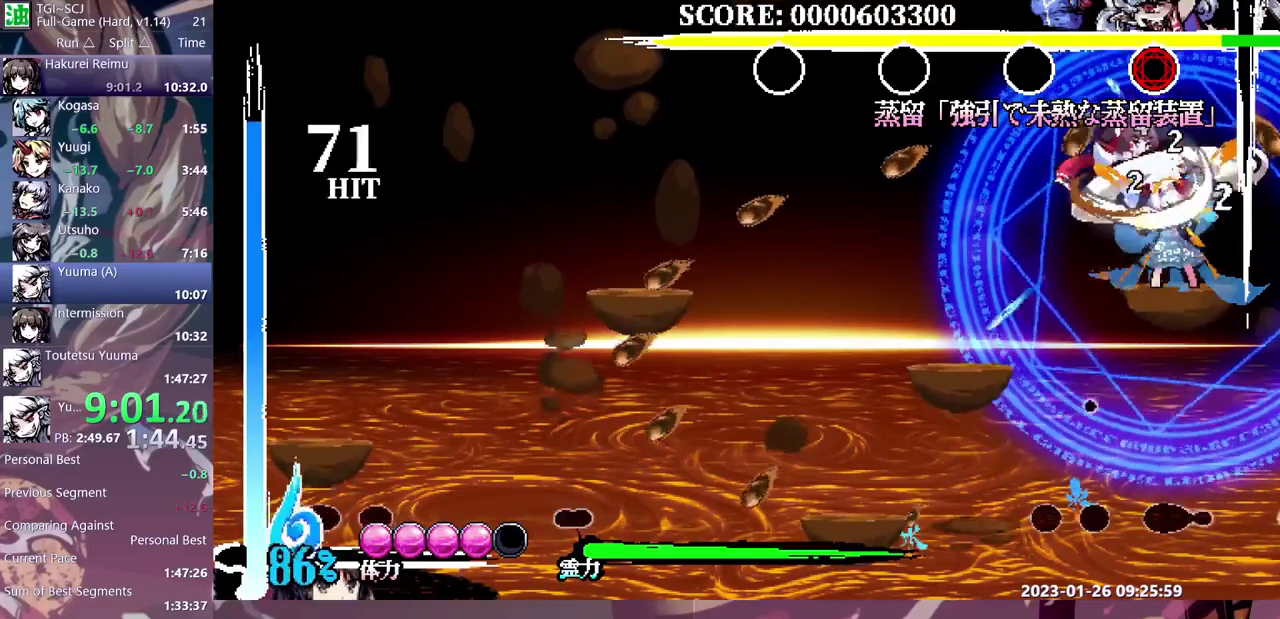
{"buttons": [], "events": [[367, "DPAD_RIGHT", "up"]]}
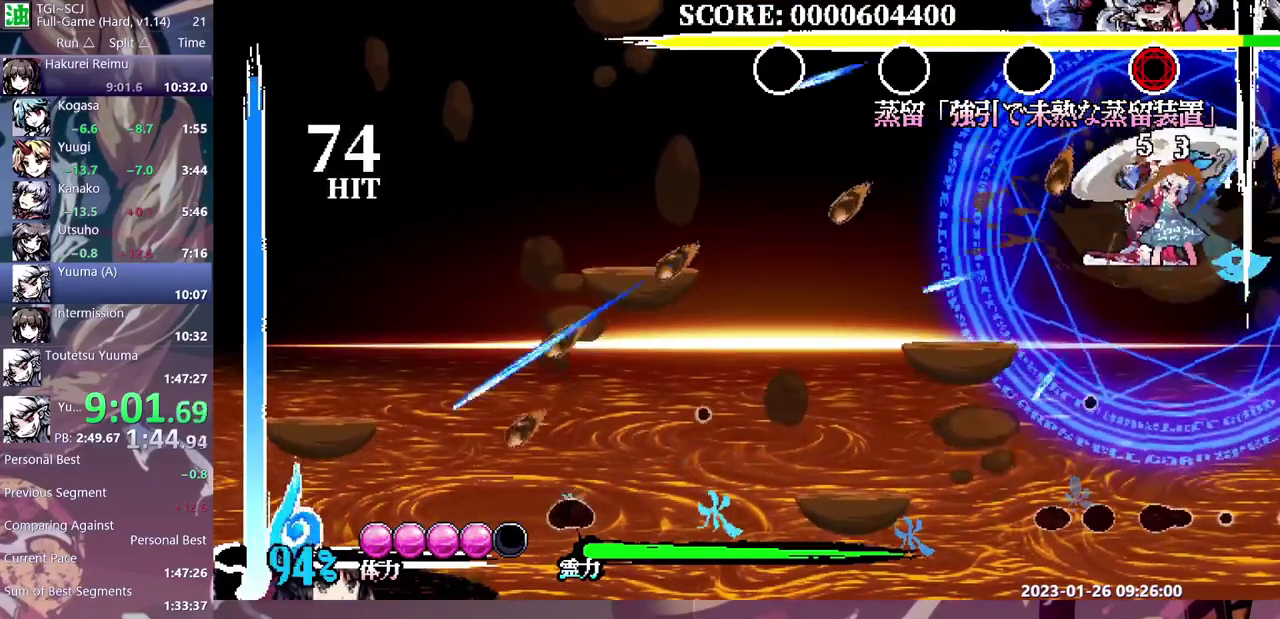
{"buttons": [], "events": []}